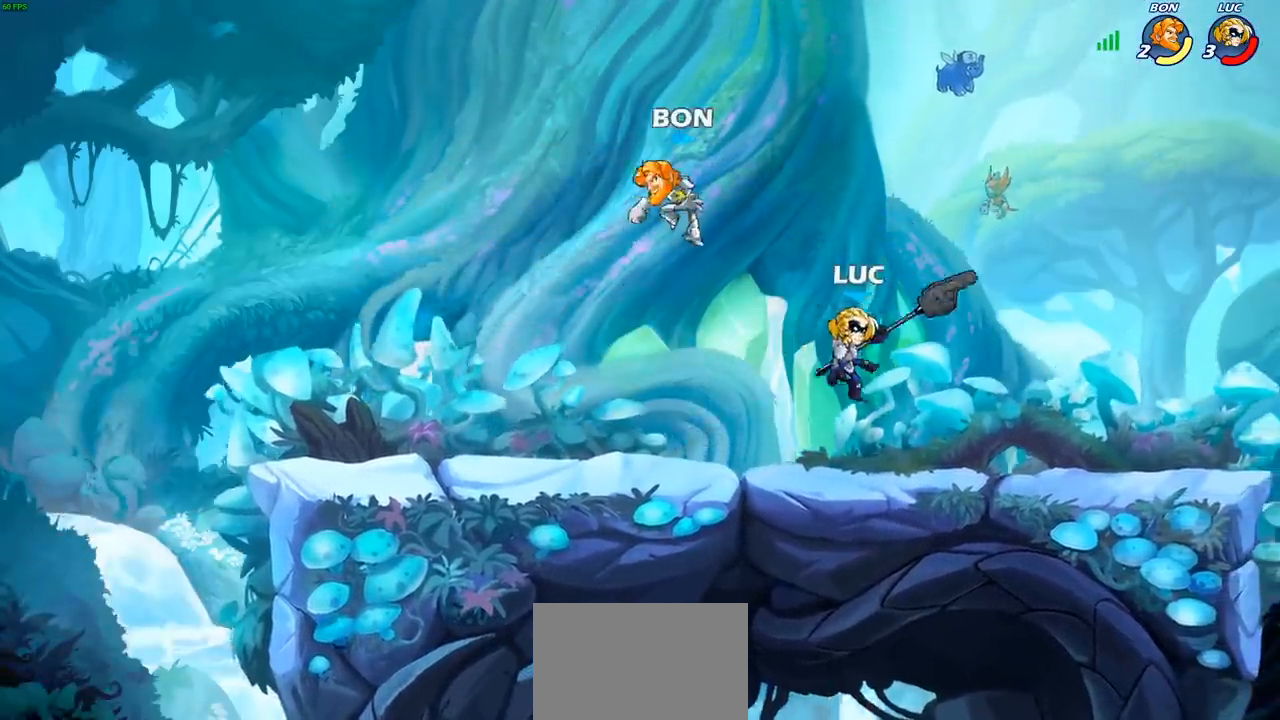
Gameplay with a controller (PlayStation layout); each line is a JSON object with the inputs held at the frame after it. "events" lists button and stick changes between this image and that frame as [ms after this image, input, new state], when the widget could be followed in between. Not read: L3 R3 right_stick.
{"buttons": [], "left_stick": "center", "events": [[133, "left_stick", "center"]]}
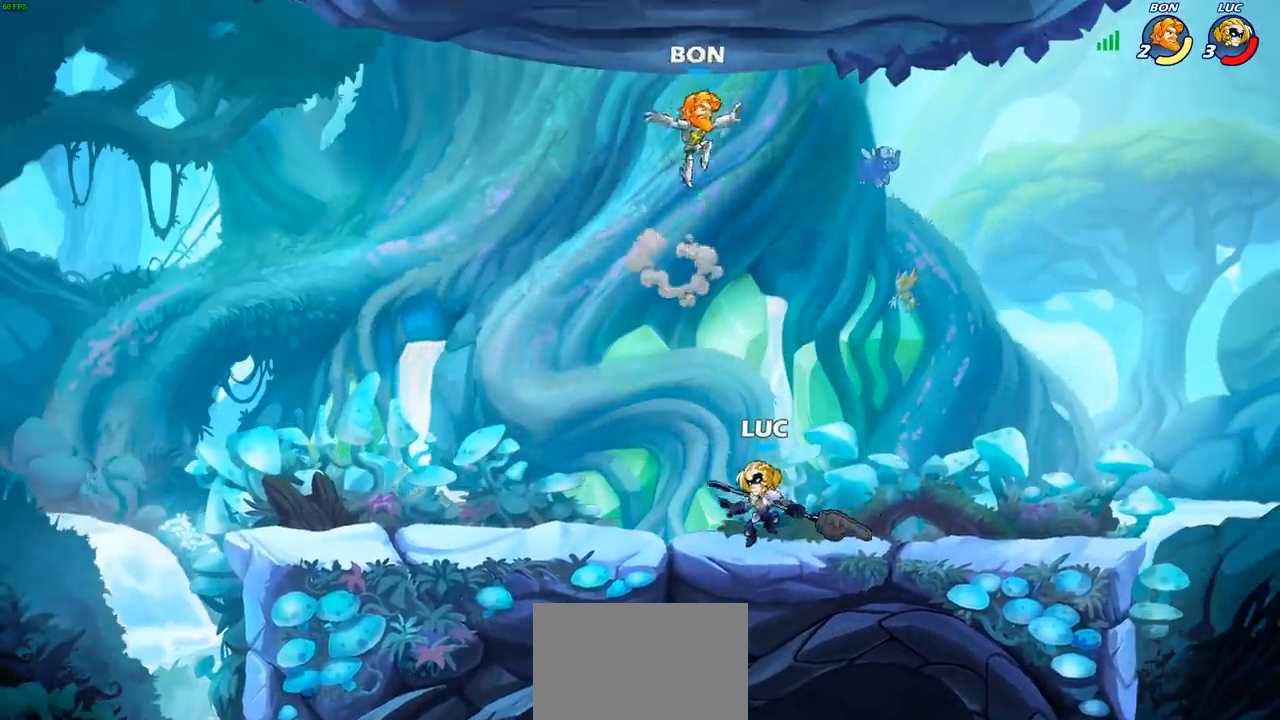
{"buttons": [], "left_stick": "down-left", "events": [[117, "left_stick", "down"], [317, "left_stick", "down-left"], [450, "SQUARE", "down"], [467, "SQUARE", "up"]]}
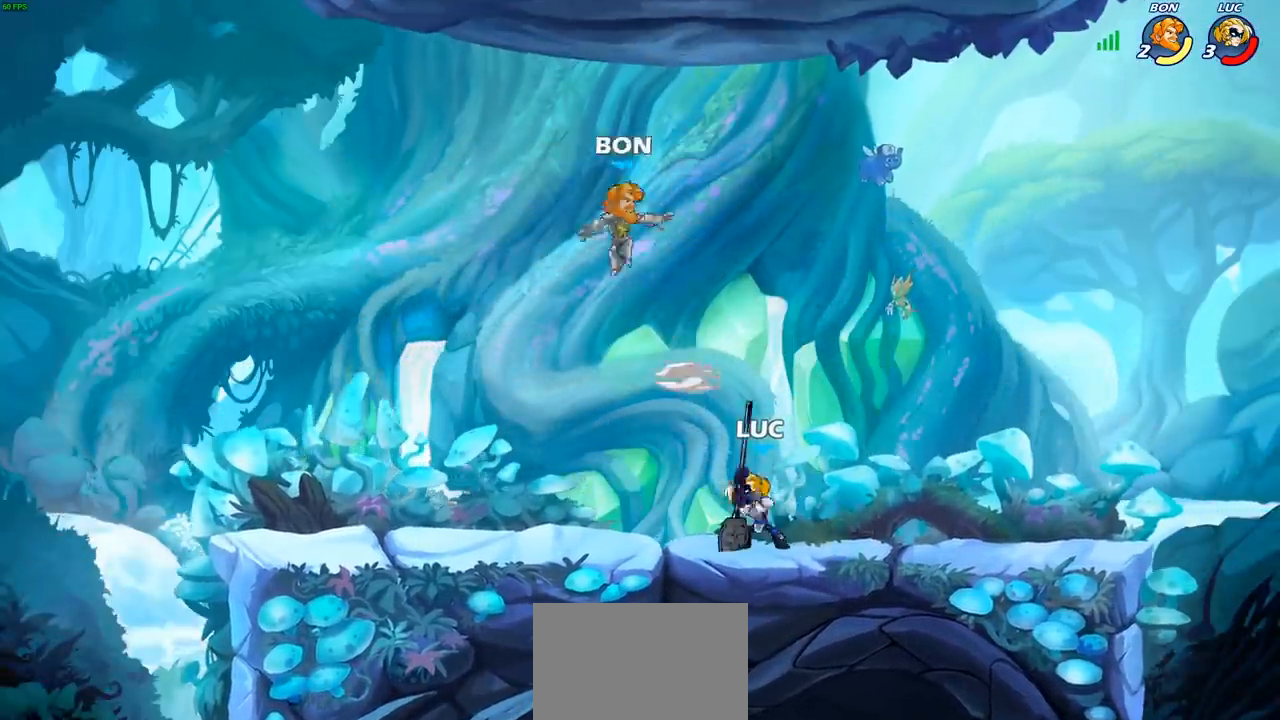
{"buttons": [], "left_stick": "left", "events": [[200, "left_stick", "center"], [400, "left_stick", "left"]]}
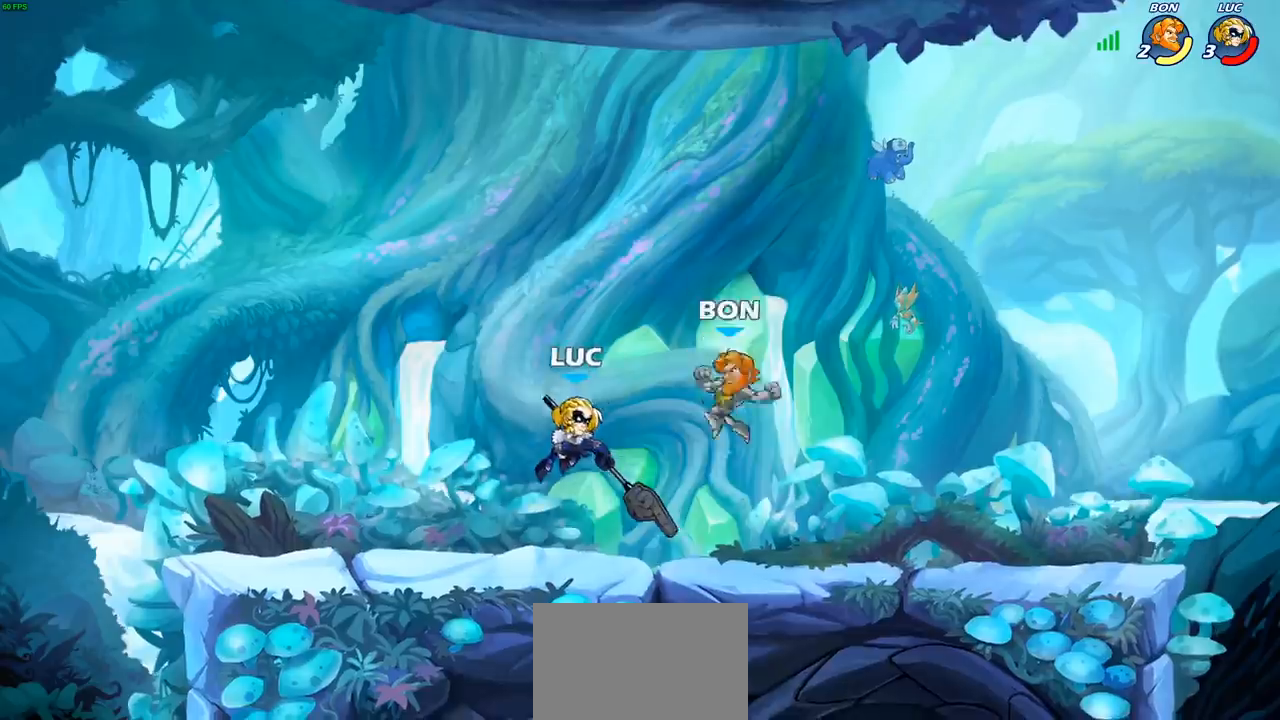
{"buttons": [], "left_stick": "right", "events": [[17, "CROSS", "down"], [100, "CROSS", "up"], [150, "R2", "down"], [167, "left_stick", "up"], [267, "R2", "up"], [267, "left_stick", "right"], [333, "left_stick", "down-right"], [500, "left_stick", "right"]]}
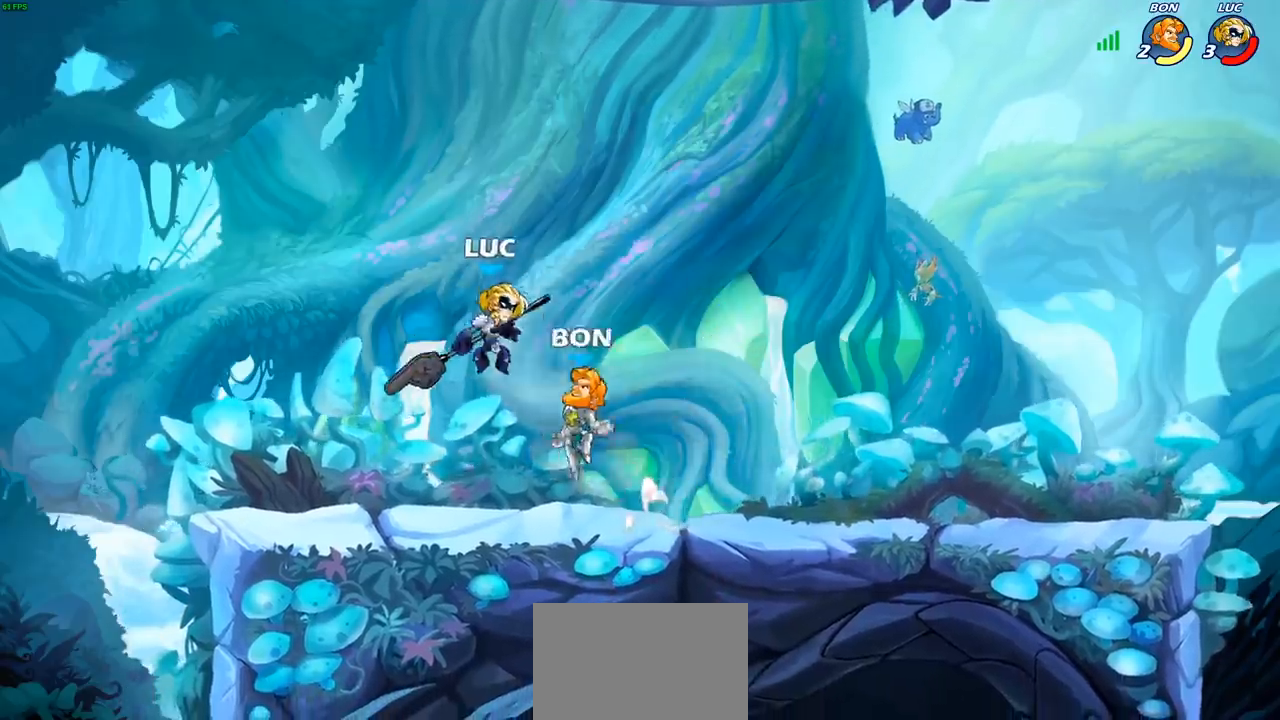
{"buttons": [], "left_stick": "down", "events": [[17, "CROSS", "down"], [100, "left_stick", "up-right"], [133, "CROSS", "up"], [350, "left_stick", "down"]]}
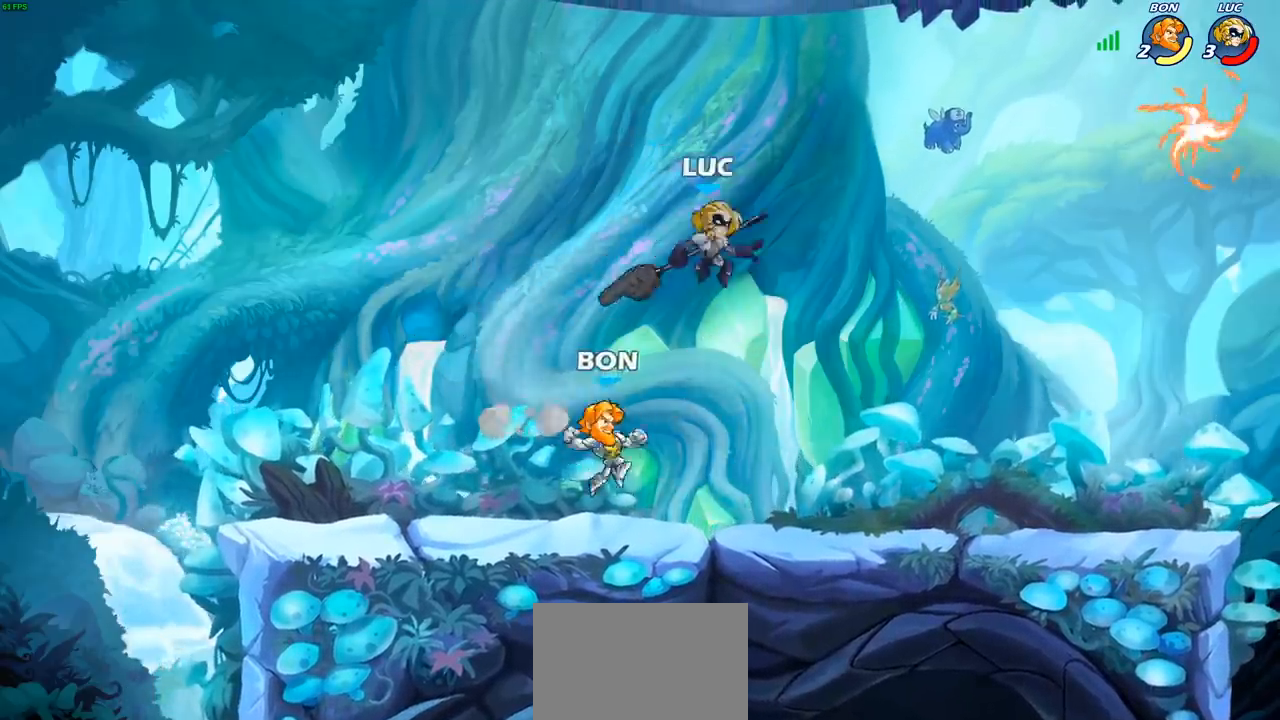
{"buttons": [], "left_stick": "right", "events": [[50, "left_stick", "up"], [117, "R1", "down"], [167, "R1", "up"], [183, "left_stick", "center"], [467, "left_stick", "right"]]}
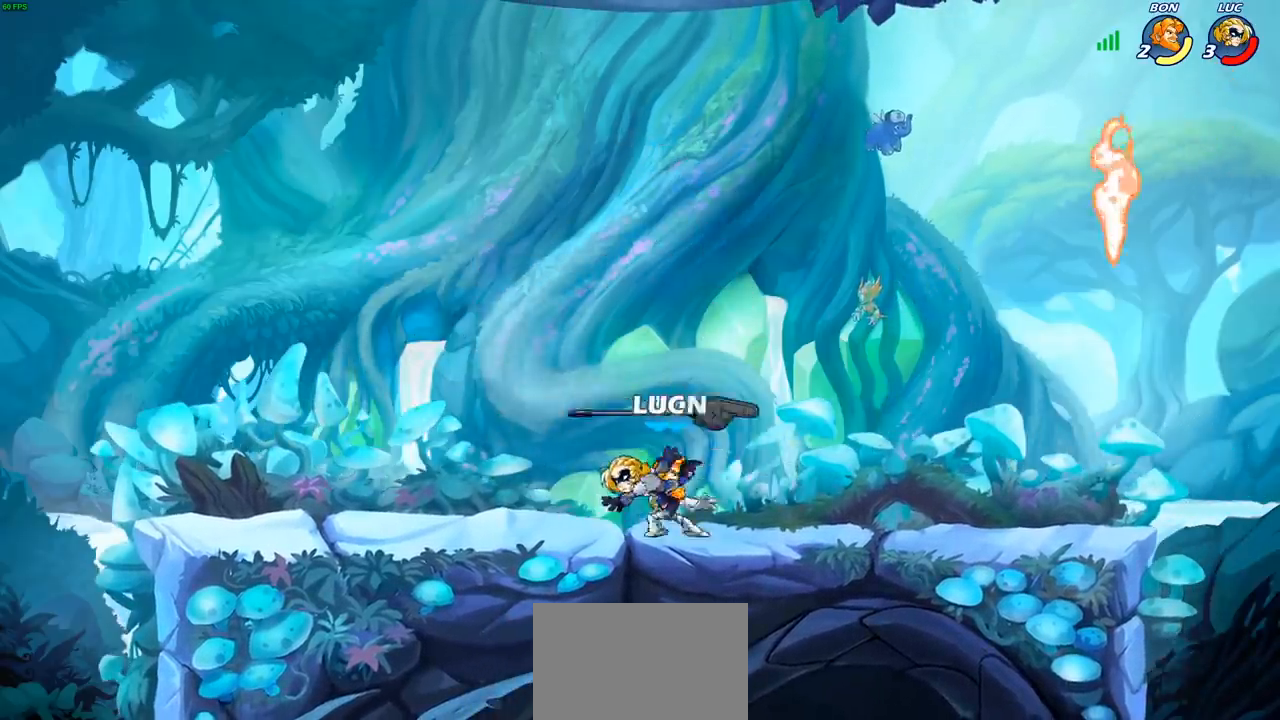
{"buttons": [], "left_stick": "down-right", "events": [[33, "CROSS", "down"], [117, "left_stick", "up-right"], [167, "CROSS", "up"], [233, "CROSS", "down"], [300, "R1", "down"], [350, "CROSS", "up"], [433, "R1", "up"], [500, "left_stick", "down-right"]]}
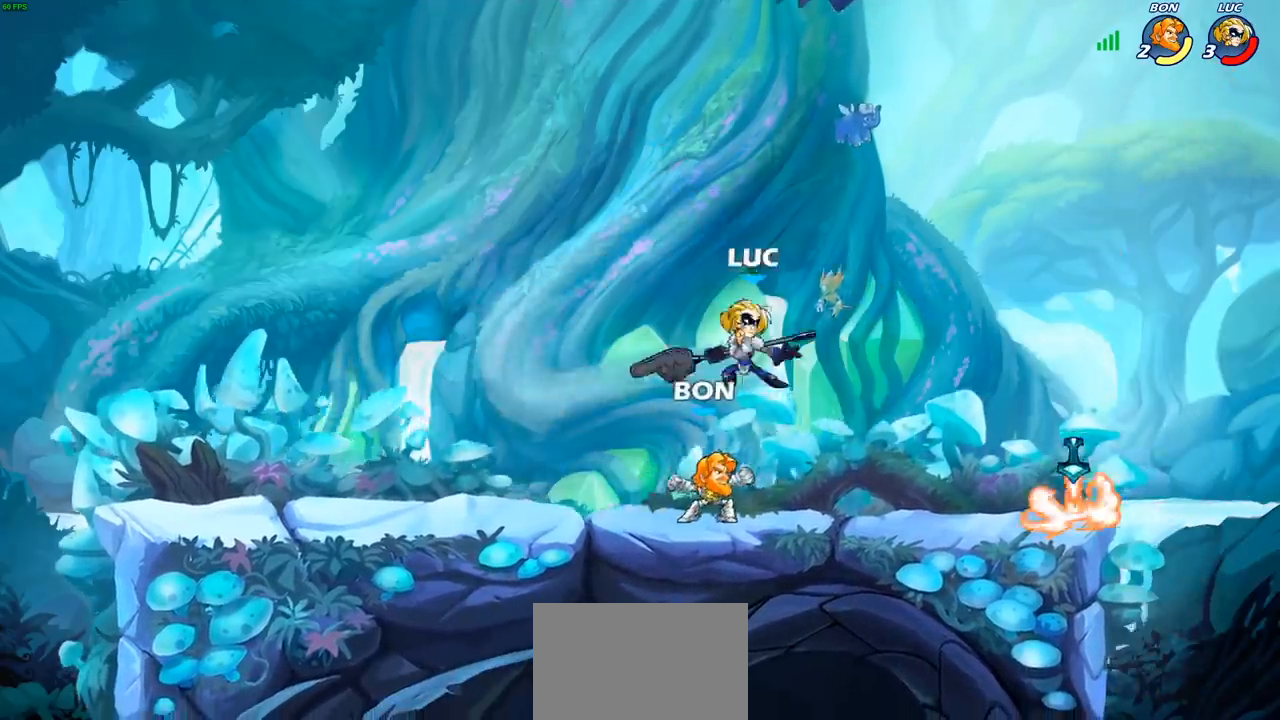
{"buttons": [], "left_stick": "center", "events": [[150, "left_stick", "center"], [200, "SQUARE", "down"], [283, "SQUARE", "up"]]}
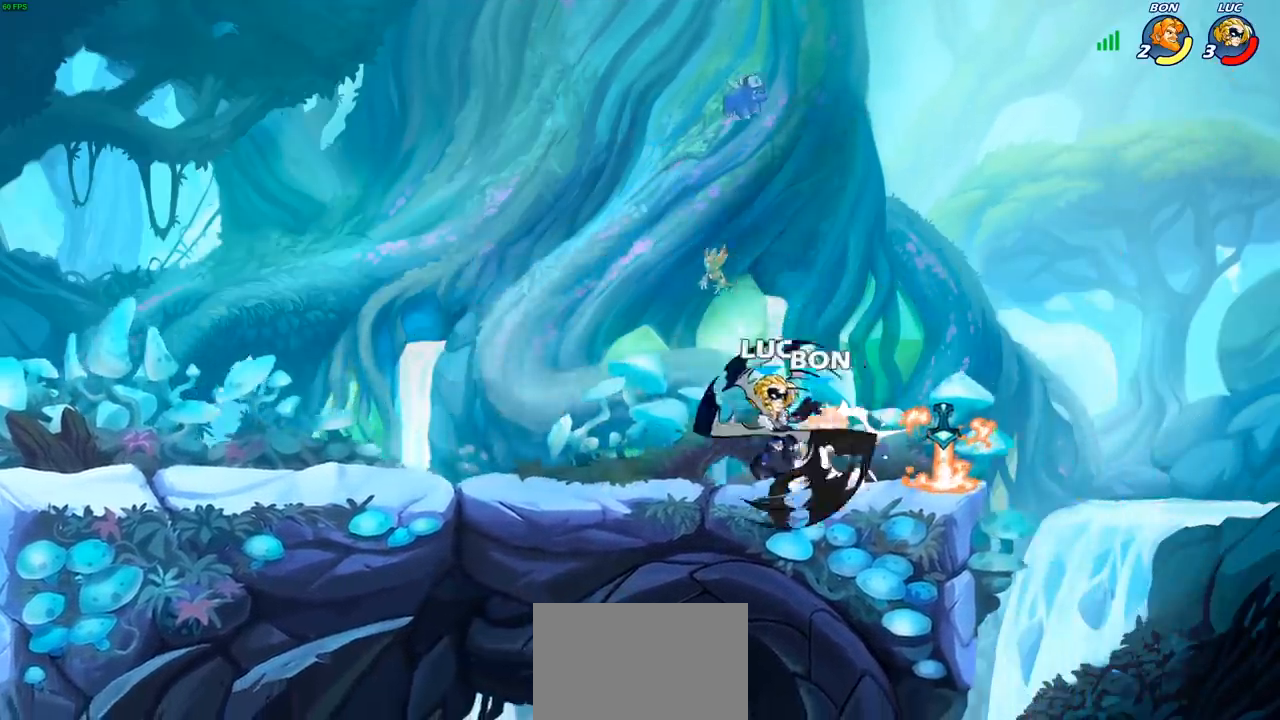
{"buttons": [], "left_stick": "up", "events": [[250, "left_stick", "right"], [383, "R1", "down"], [400, "left_stick", "up"], [433, "R1", "up"]]}
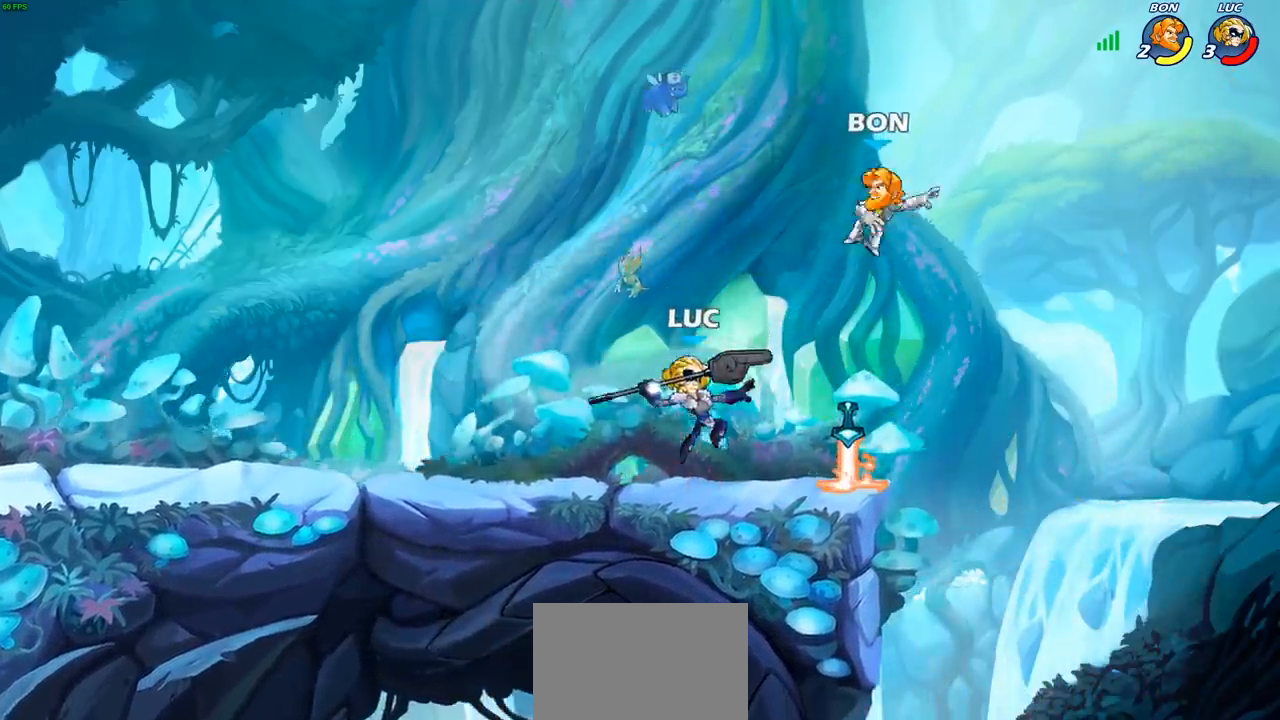
{"buttons": ["R1"], "left_stick": "center", "events": [[33, "left_stick", "center"], [283, "left_stick", "right"], [317, "R2", "down"], [383, "R2", "up"], [450, "left_stick", "center"], [483, "R1", "down"]]}
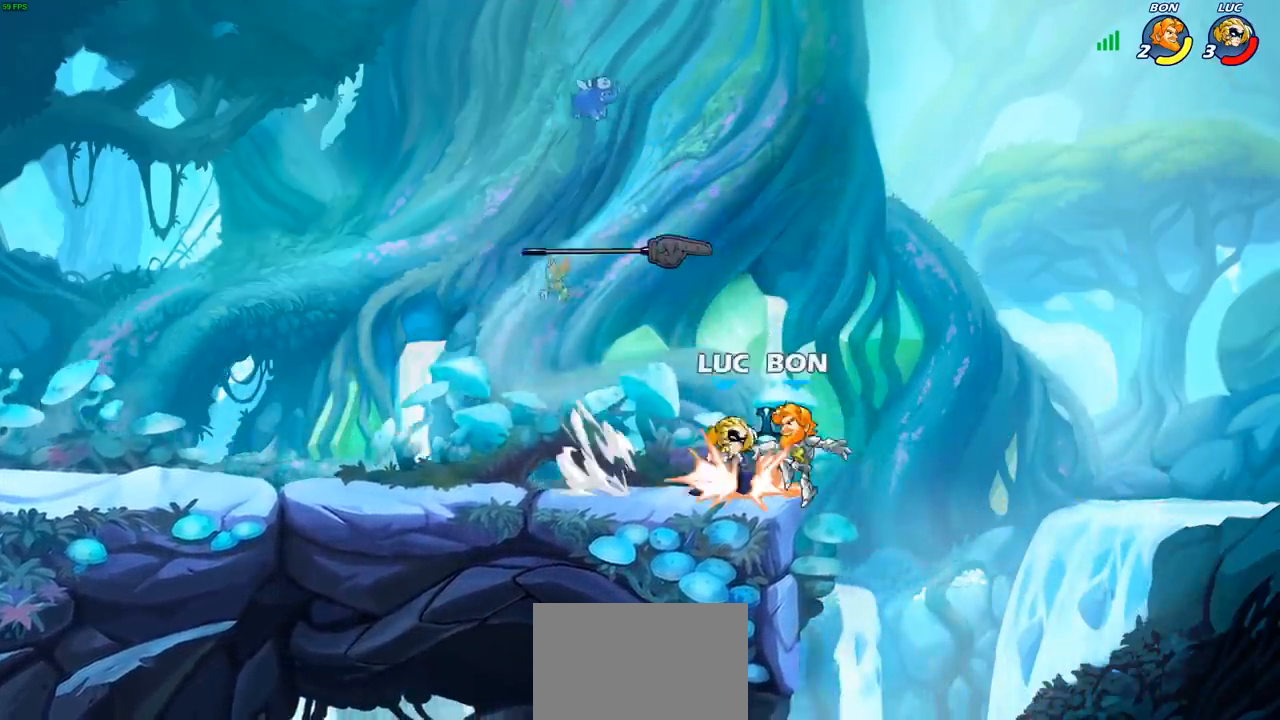
{"buttons": [], "left_stick": "center", "events": [[33, "SQUARE", "down"], [50, "R1", "up"], [133, "SQUARE", "up"], [133, "left_stick", "left"], [483, "left_stick", "center"]]}
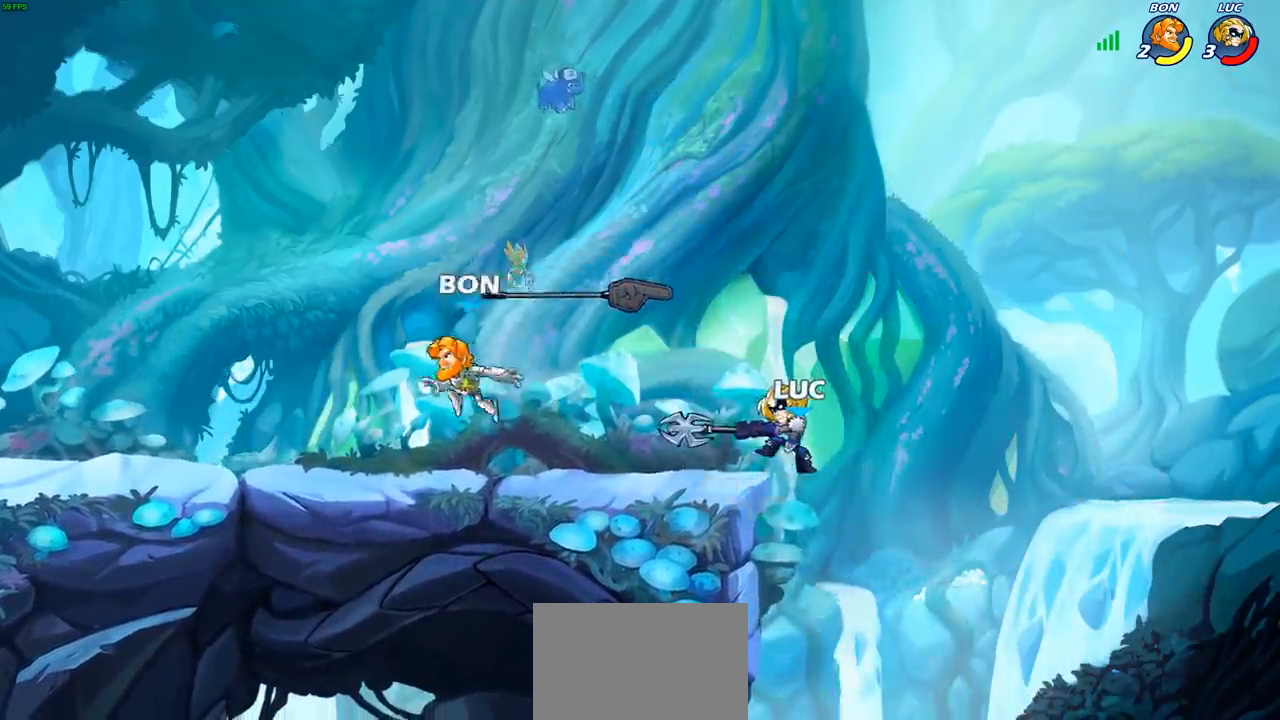
{"buttons": [], "left_stick": "left", "events": [[233, "CROSS", "down"], [233, "left_stick", "left"], [317, "SQUARE", "down"], [350, "CROSS", "up"], [433, "SQUARE", "up"]]}
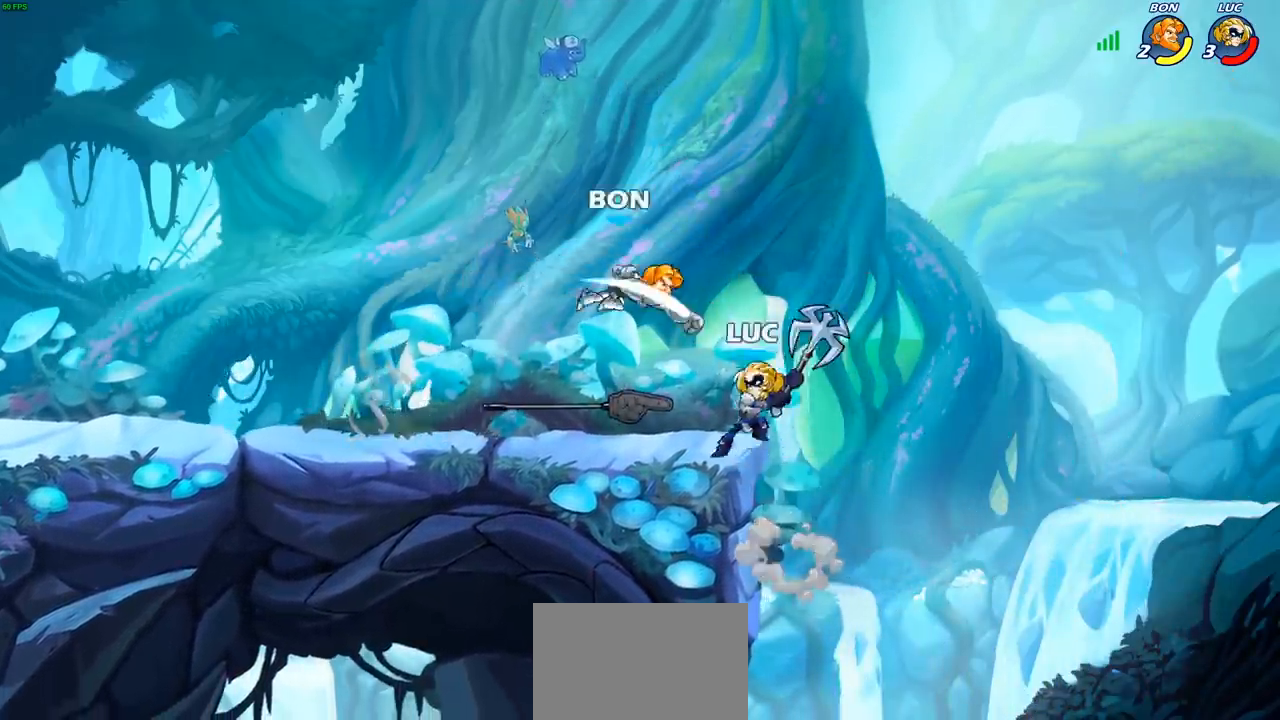
{"buttons": ["CROSS"], "left_stick": "left", "events": [[483, "CROSS", "down"]]}
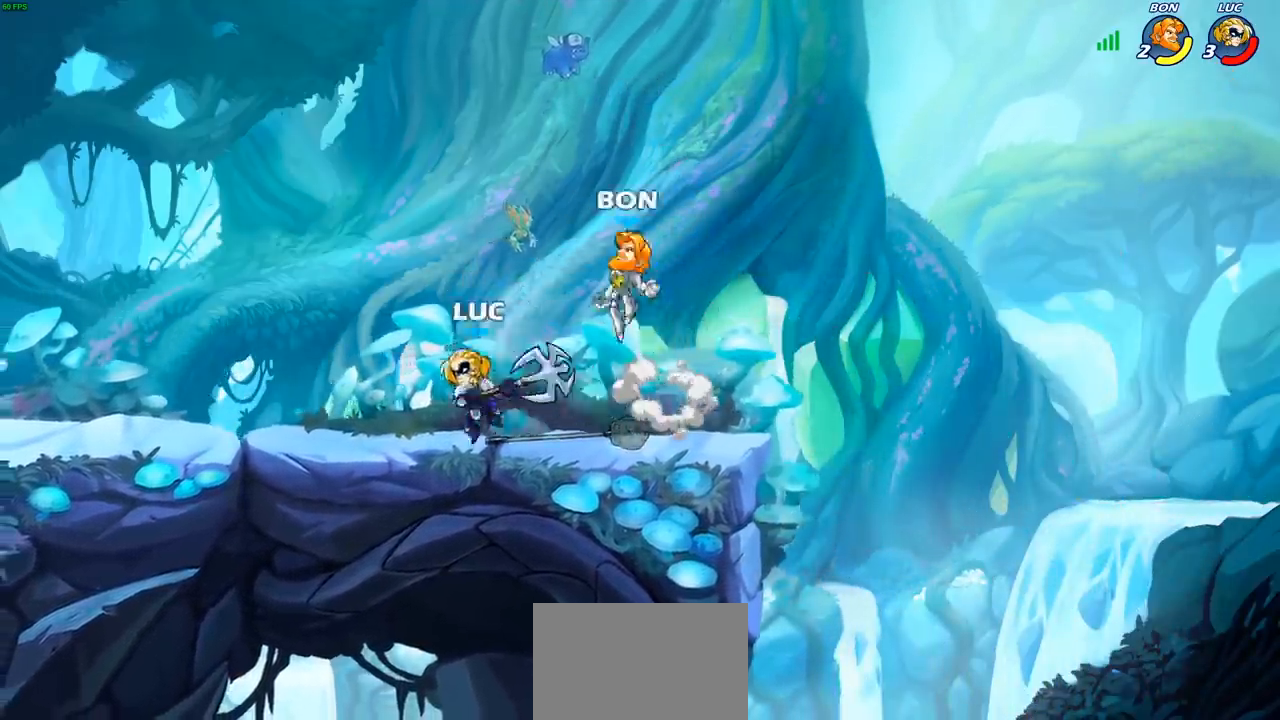
{"buttons": [], "left_stick": "up-left", "events": [[117, "CROSS", "up"], [167, "left_stick", "up-right"], [183, "R2", "down"], [317, "R2", "up"], [350, "SQUARE", "down"], [350, "left_stick", "left"], [400, "left_stick", "up-left"], [417, "SQUARE", "up"]]}
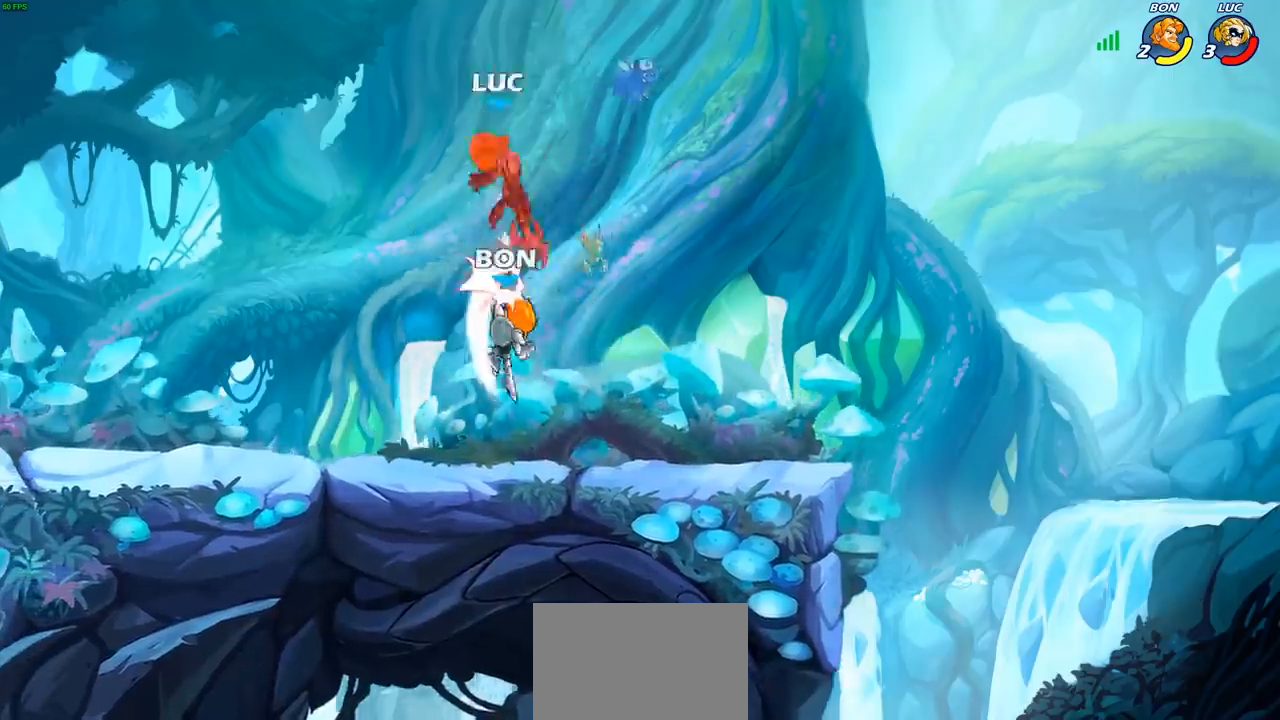
{"buttons": [], "left_stick": "down-left", "events": [[283, "left_stick", "left"], [417, "left_stick", "down-left"]]}
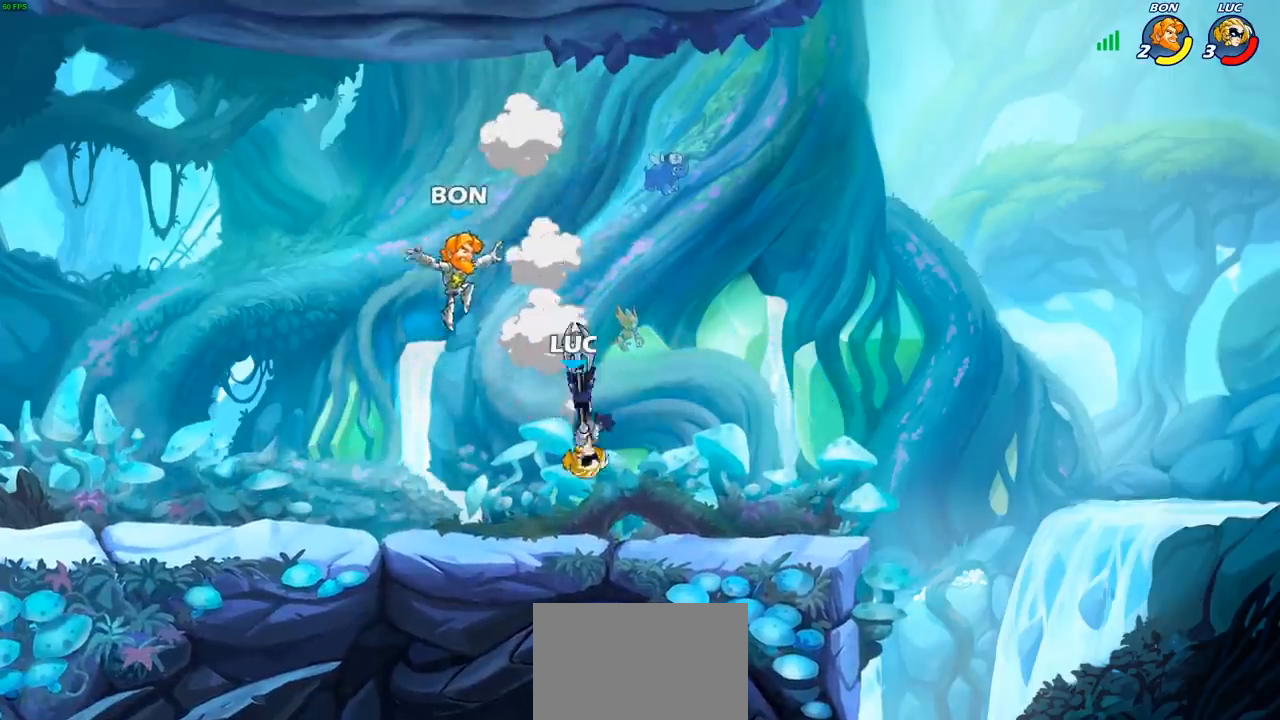
{"buttons": [], "left_stick": "left", "events": [[50, "CROSS", "down"], [100, "SQUARE", "down"], [100, "left_stick", "up-right"], [133, "CROSS", "up"], [183, "SQUARE", "up"], [183, "left_stick", "right"], [500, "left_stick", "left"]]}
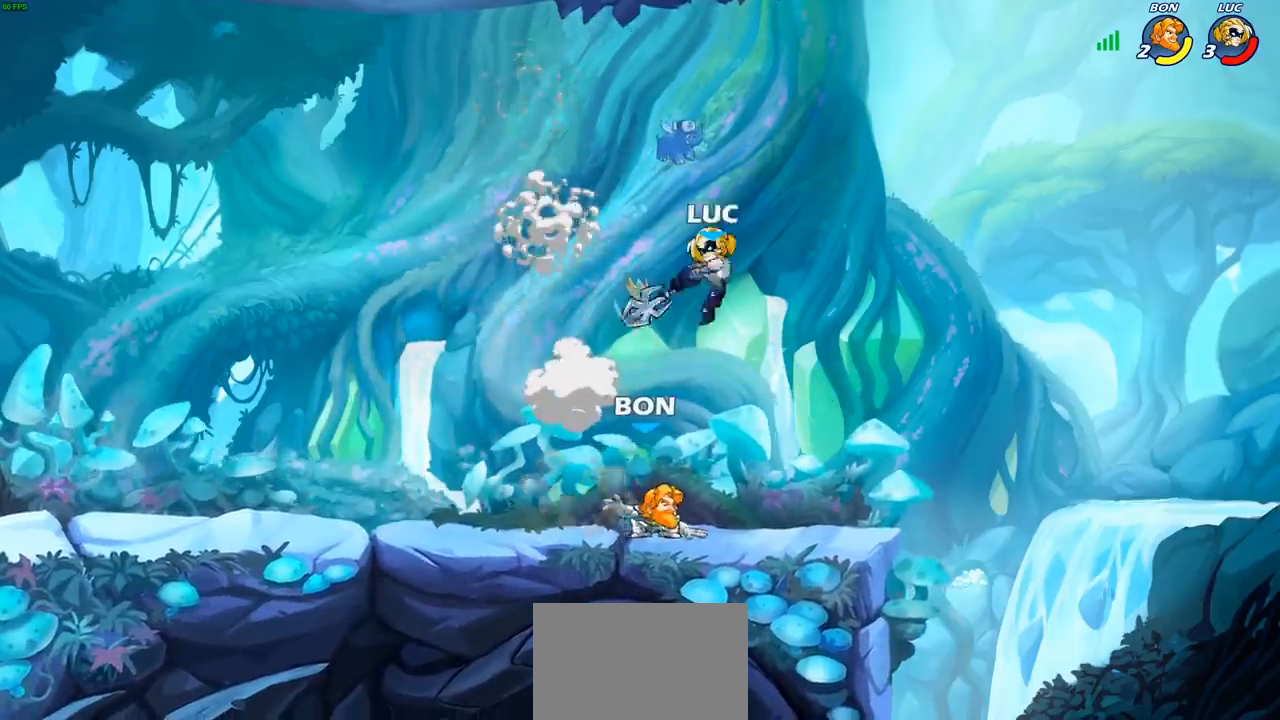
{"buttons": [], "left_stick": "left", "events": [[100, "left_stick", "up-left"], [233, "left_stick", "center"], [283, "CROSS", "down"], [283, "left_stick", "up-left"], [417, "CROSS", "up"], [450, "left_stick", "left"]]}
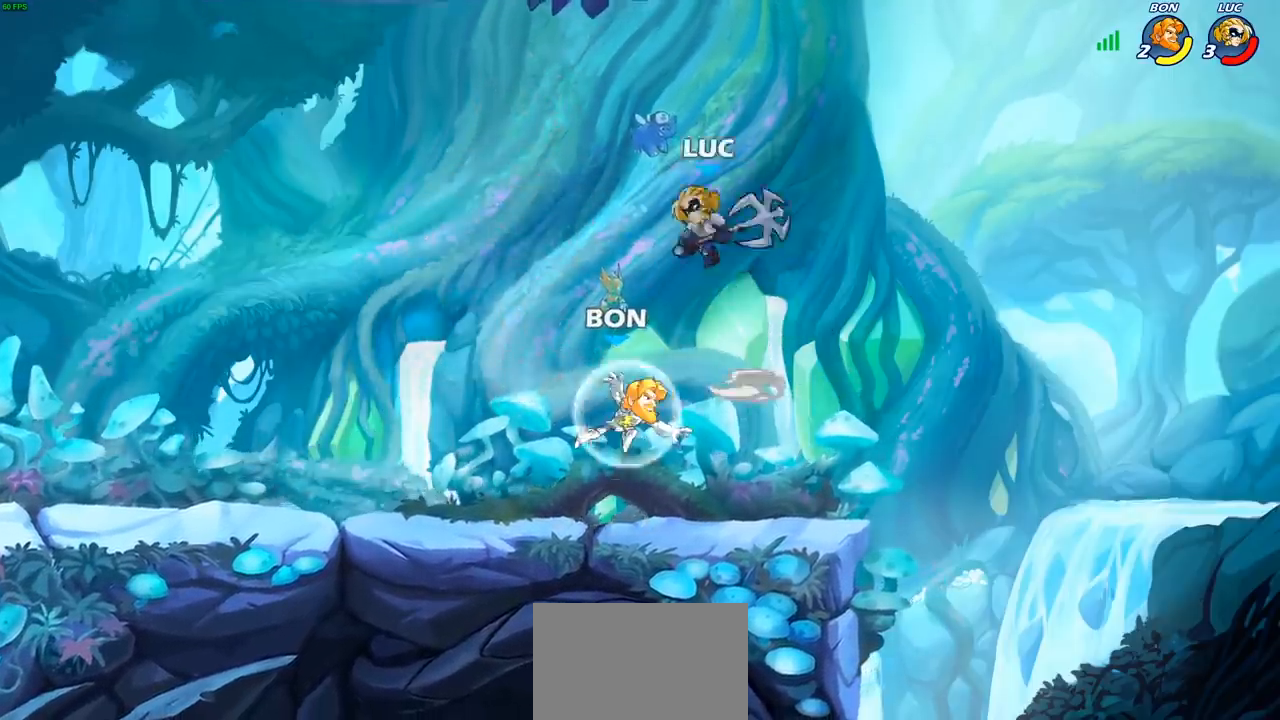
{"buttons": [], "left_stick": "center", "events": [[17, "left_stick", "down-left"], [217, "CIRCLE", "down"], [300, "CIRCLE", "up"], [350, "left_stick", "down"], [450, "left_stick", "center"]]}
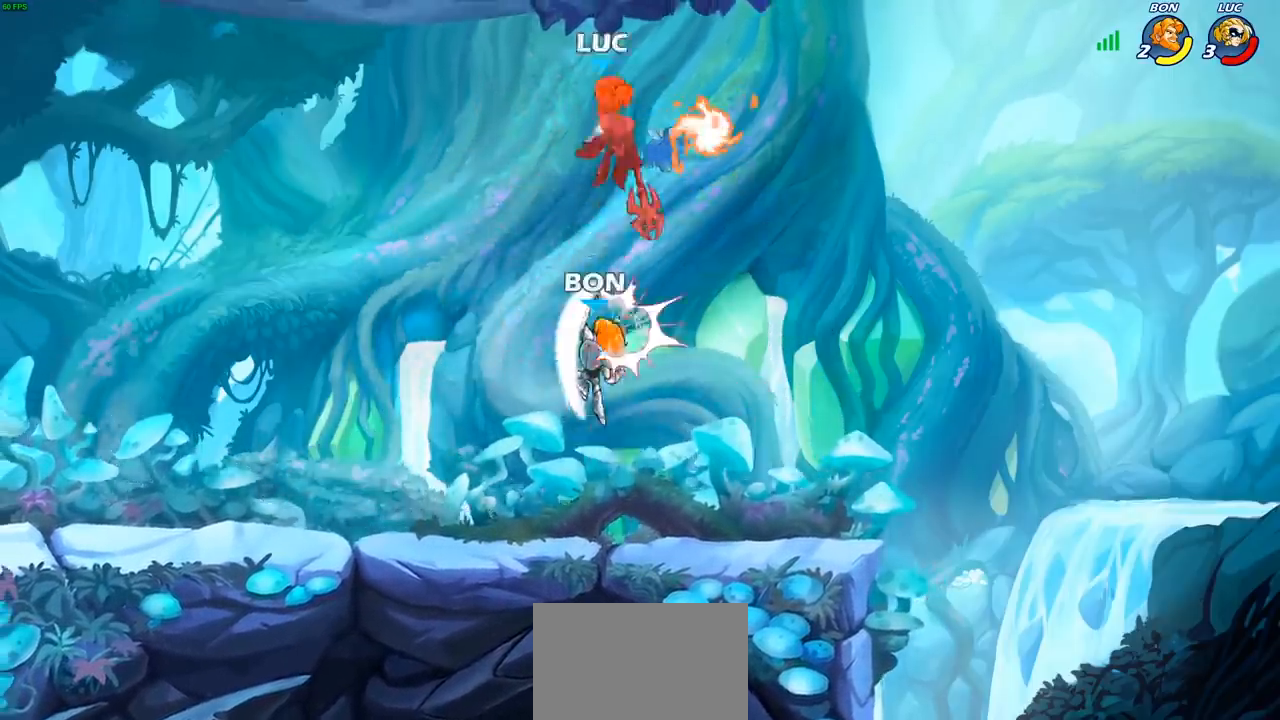
{"buttons": [], "left_stick": "up-left", "events": [[333, "left_stick", "left"], [467, "left_stick", "up-left"]]}
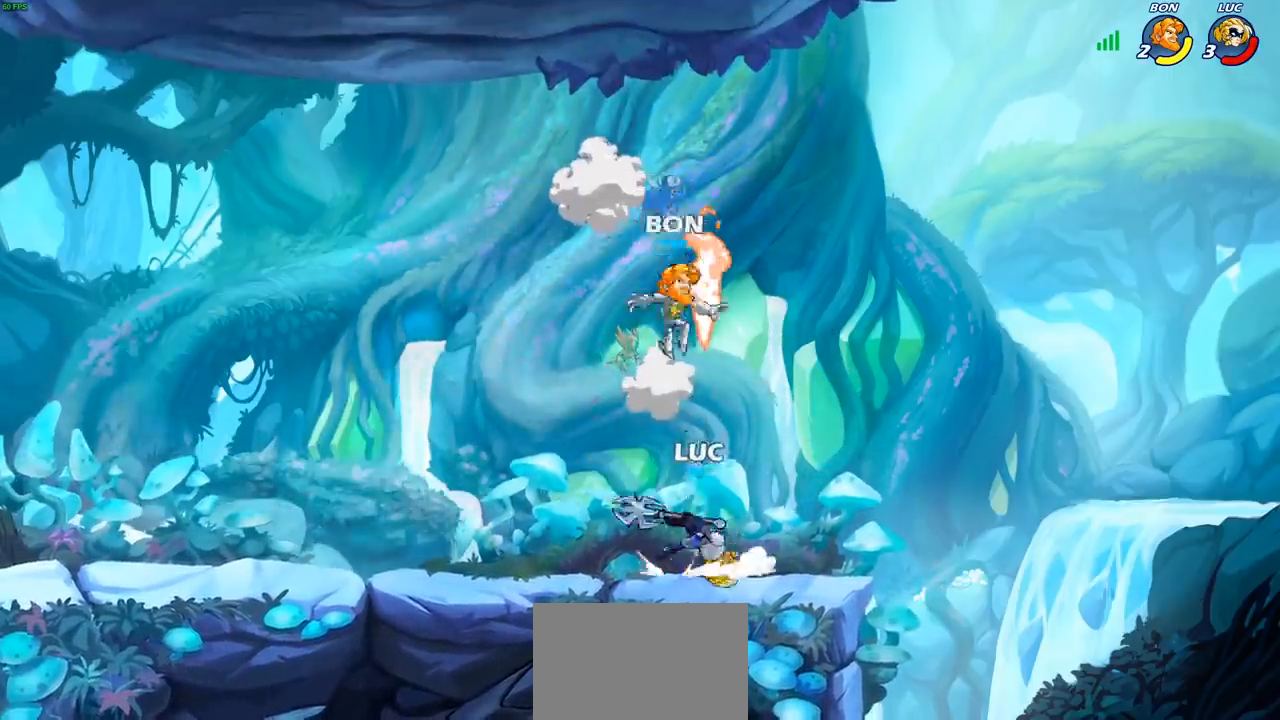
{"buttons": ["CIRCLE"], "left_stick": "down", "events": [[33, "CROSS", "down"], [83, "left_stick", "down"], [100, "CROSS", "up"], [150, "CIRCLE", "down"]]}
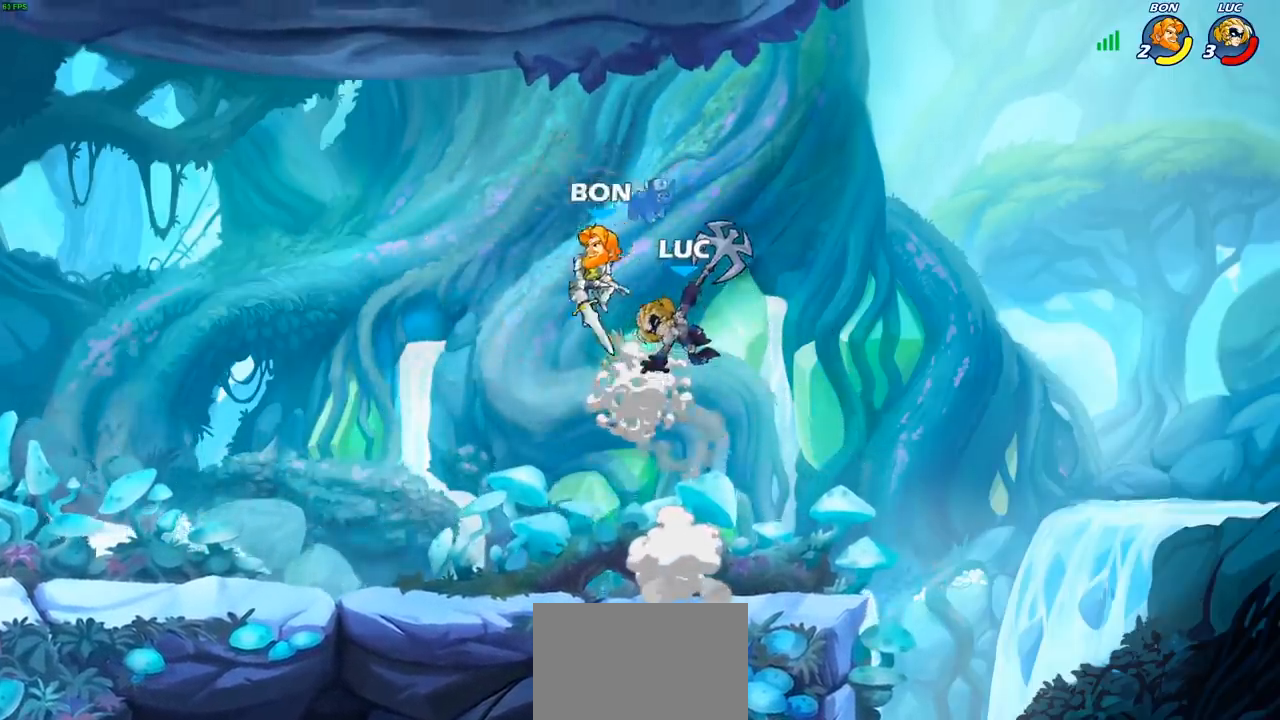
{"buttons": [], "left_stick": "center", "events": [[33, "CIRCLE", "up"], [83, "left_stick", "center"]]}
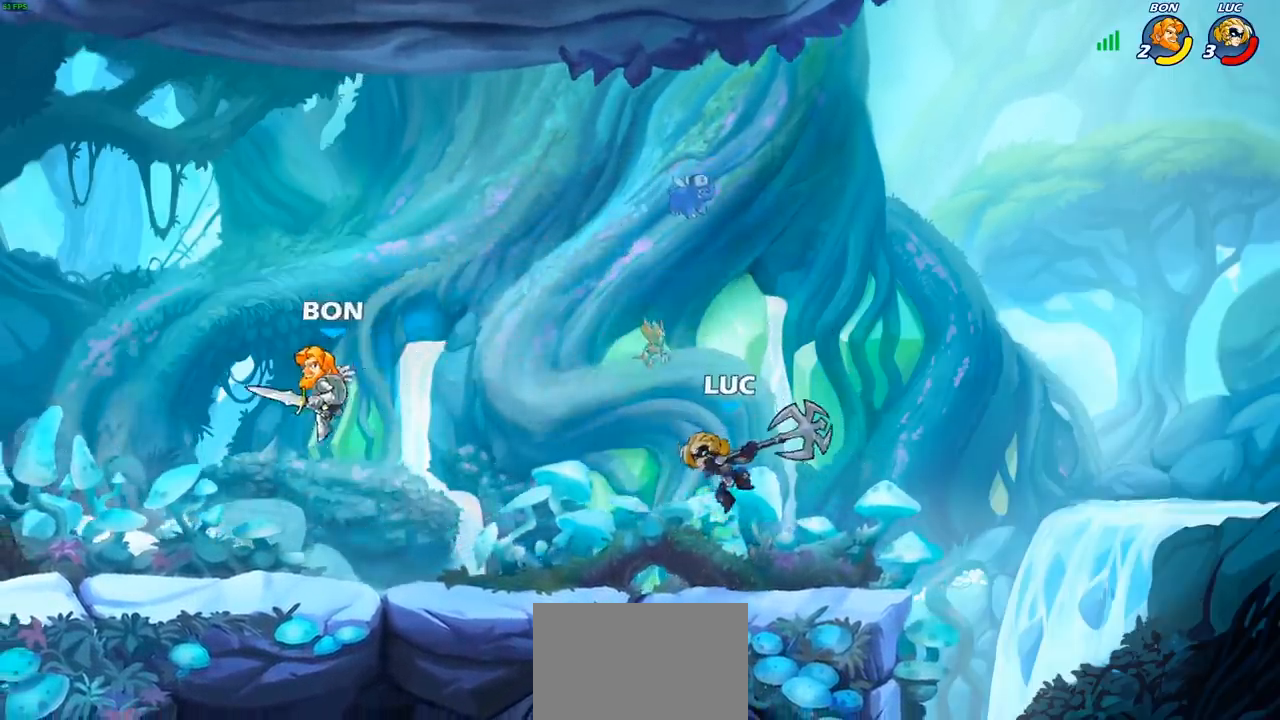
{"buttons": [], "left_stick": "center", "events": []}
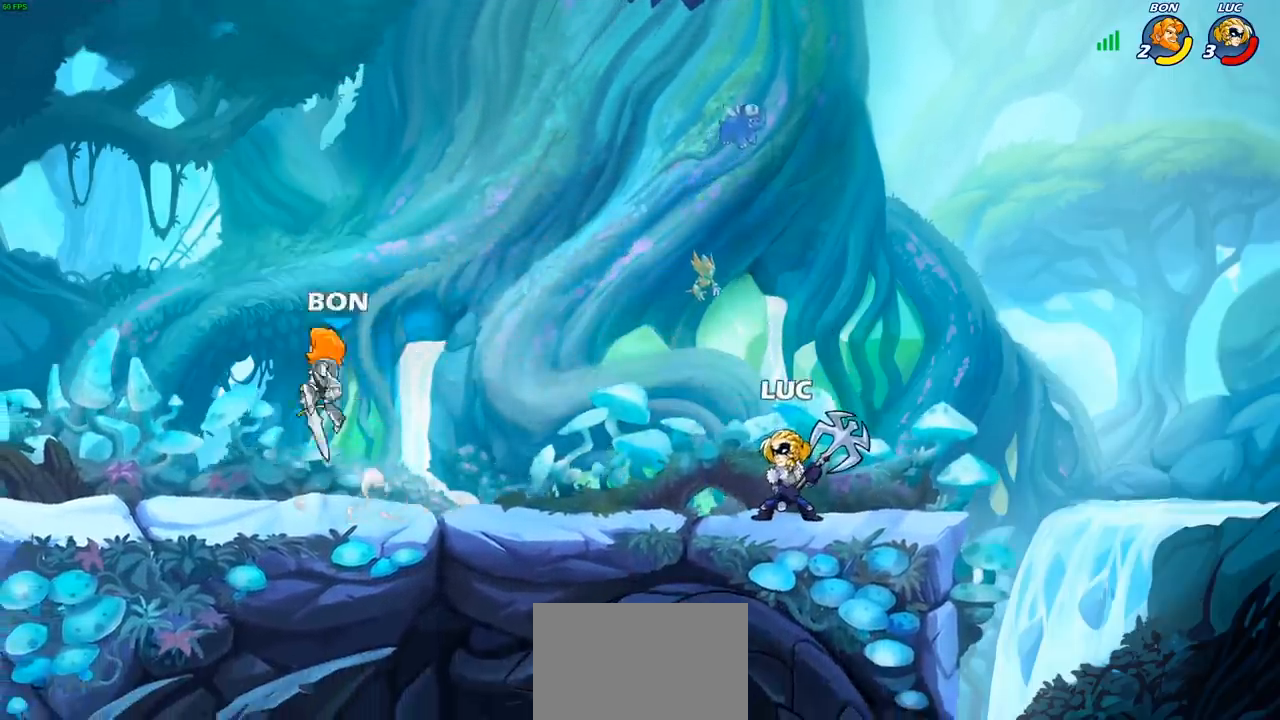
{"buttons": [], "left_stick": "left", "events": [[100, "left_stick", "left"], [217, "R2", "down"], [367, "R2", "up"], [383, "SQUARE", "down"], [467, "SQUARE", "up"]]}
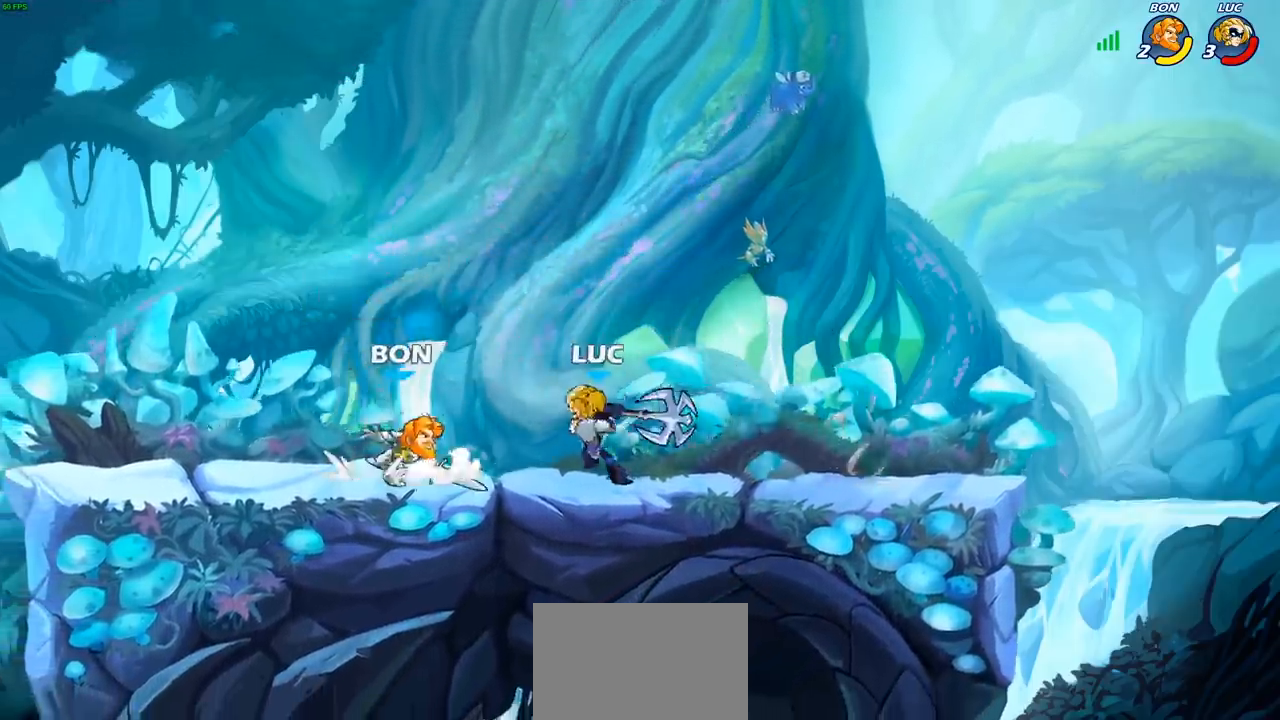
{"buttons": [], "left_stick": "center", "events": [[50, "left_stick", "center"], [367, "CROSS", "down"], [383, "SQUARE", "down"], [450, "CROSS", "up"], [450, "SQUARE", "up"]]}
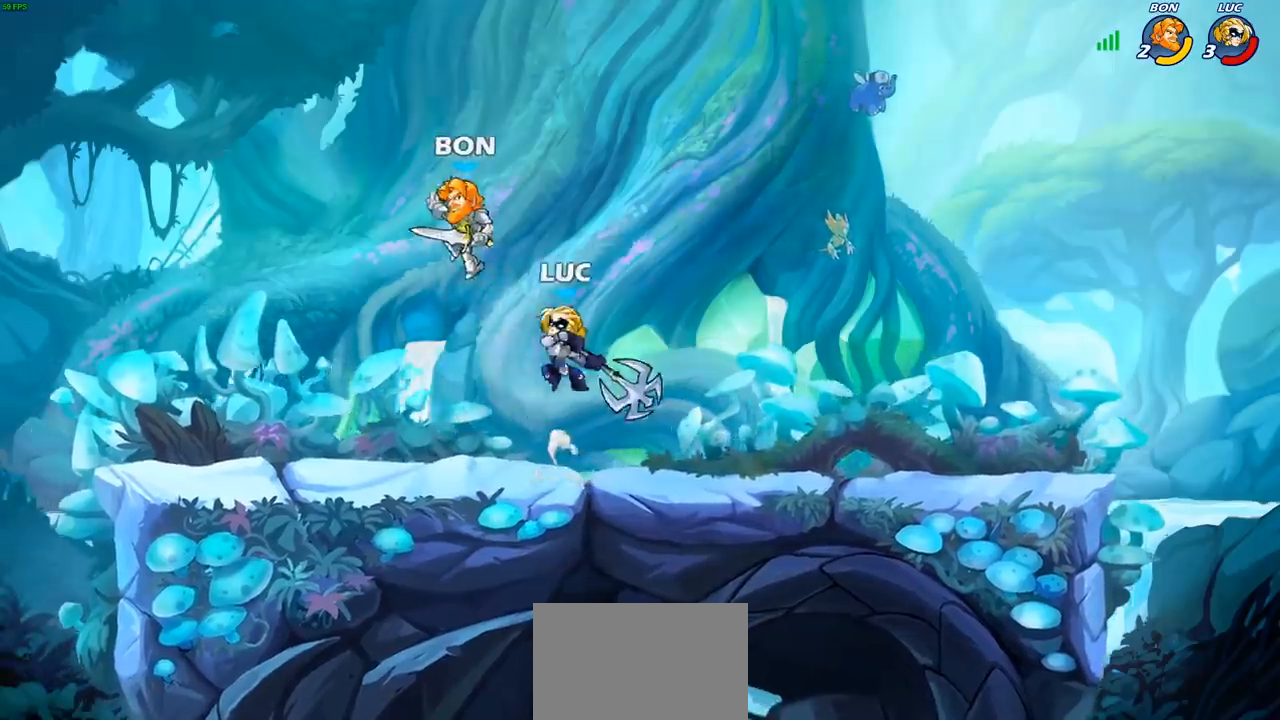
{"buttons": [], "left_stick": "left", "events": [[133, "left_stick", "left"]]}
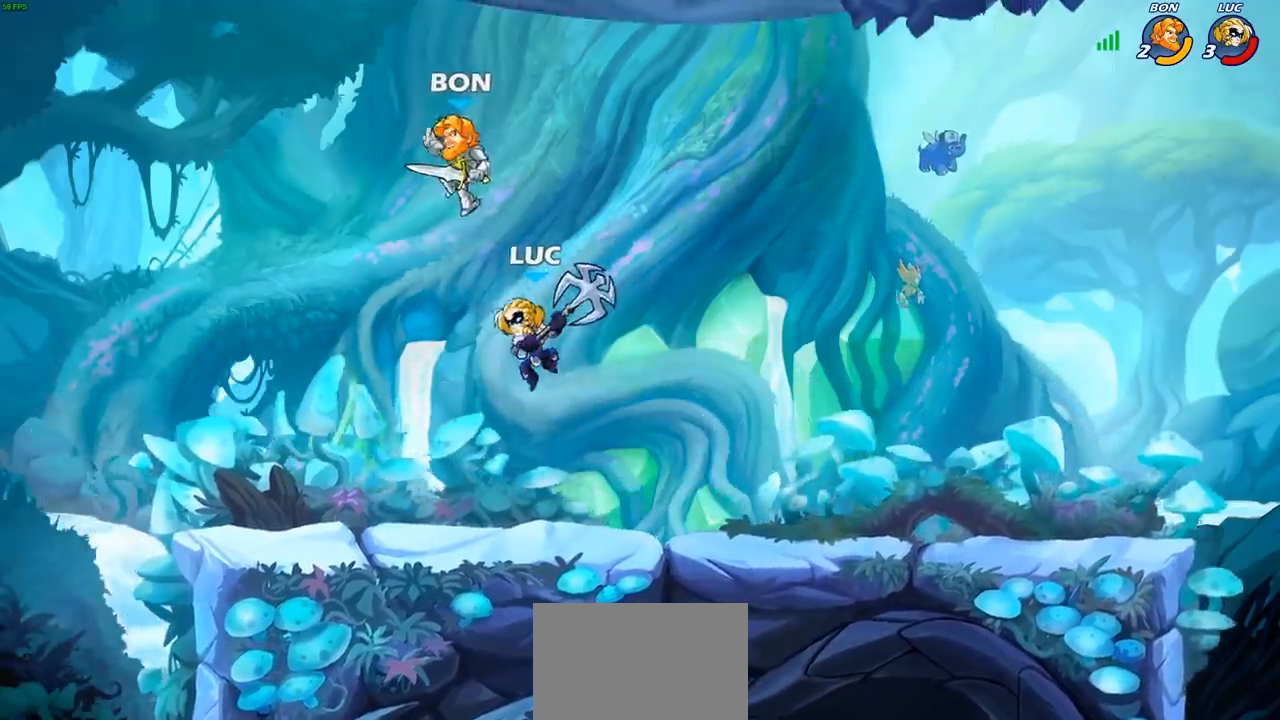
{"buttons": ["CROSS"], "left_stick": "up", "events": [[150, "left_stick", "down-left"], [400, "CROSS", "down"], [417, "left_stick", "up-right"], [483, "left_stick", "up"]]}
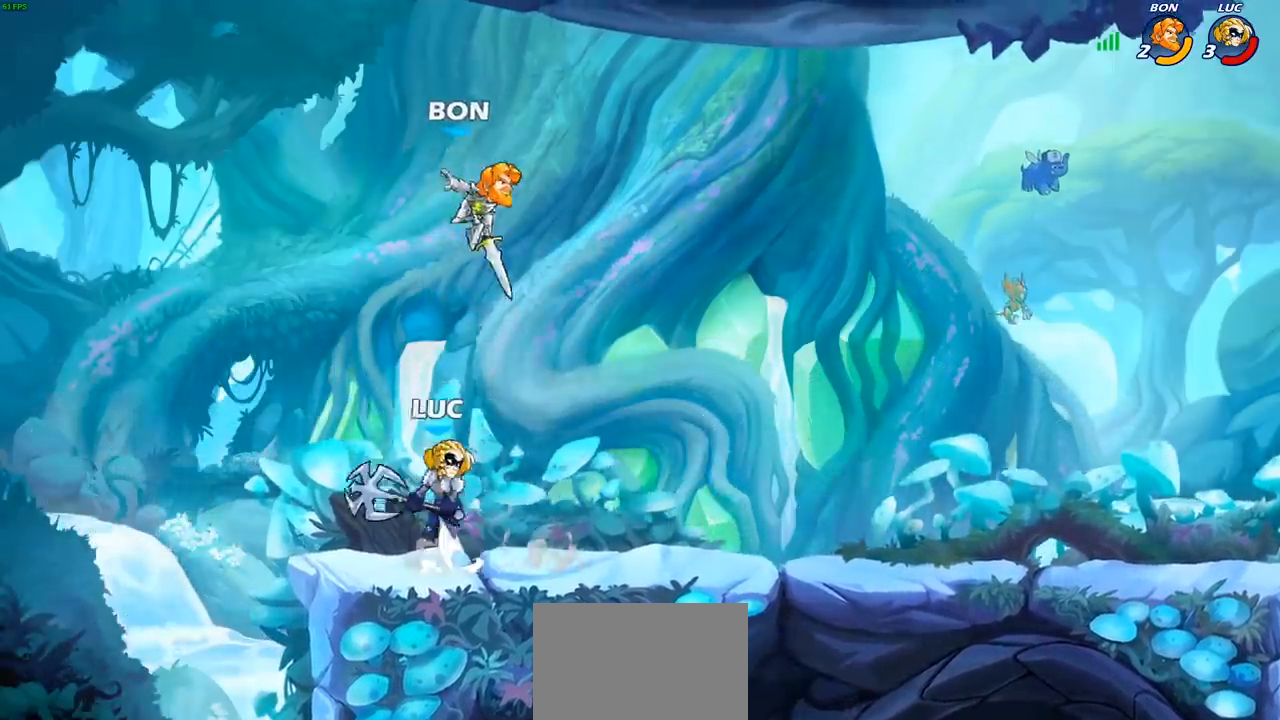
{"buttons": [], "left_stick": "up-right", "events": [[17, "CROSS", "up"], [67, "SQUARE", "down"], [133, "SQUARE", "up"], [167, "left_stick", "up-right"]]}
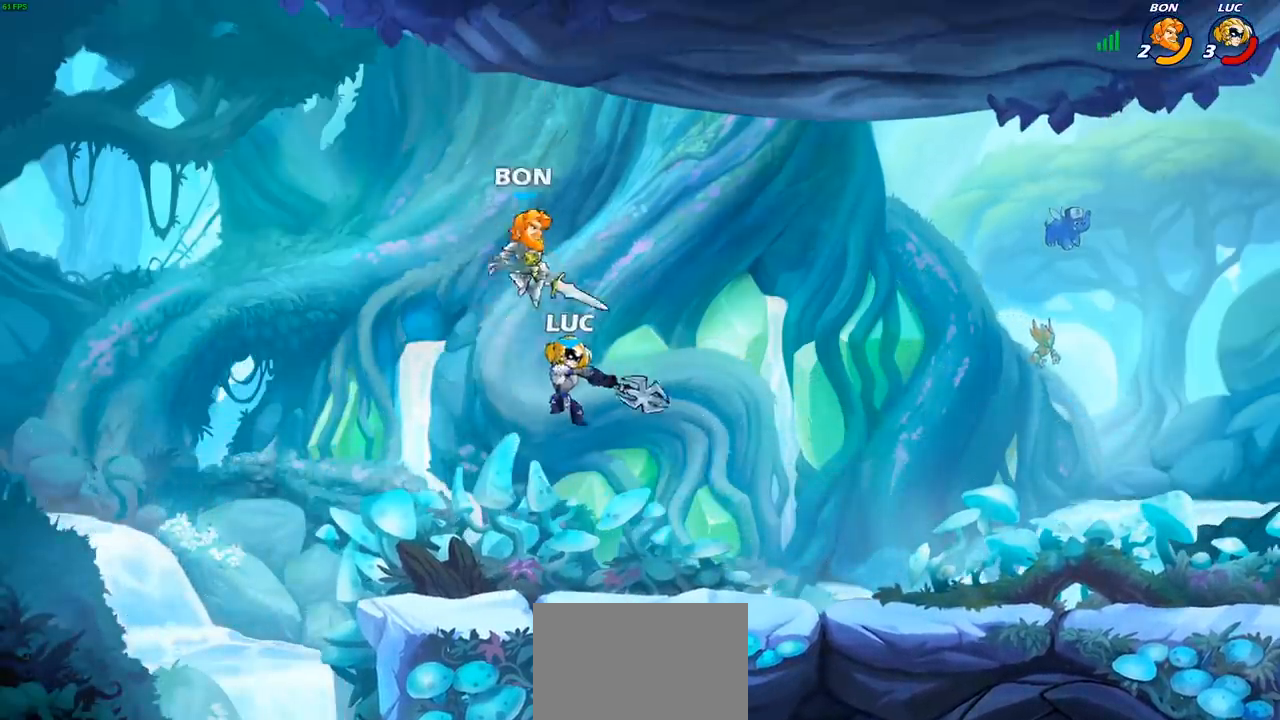
{"buttons": [], "left_stick": "left", "events": [[217, "CROSS", "down"], [283, "left_stick", "up"], [317, "CROSS", "up"], [317, "R2", "down"], [467, "left_stick", "left"], [483, "R2", "up"]]}
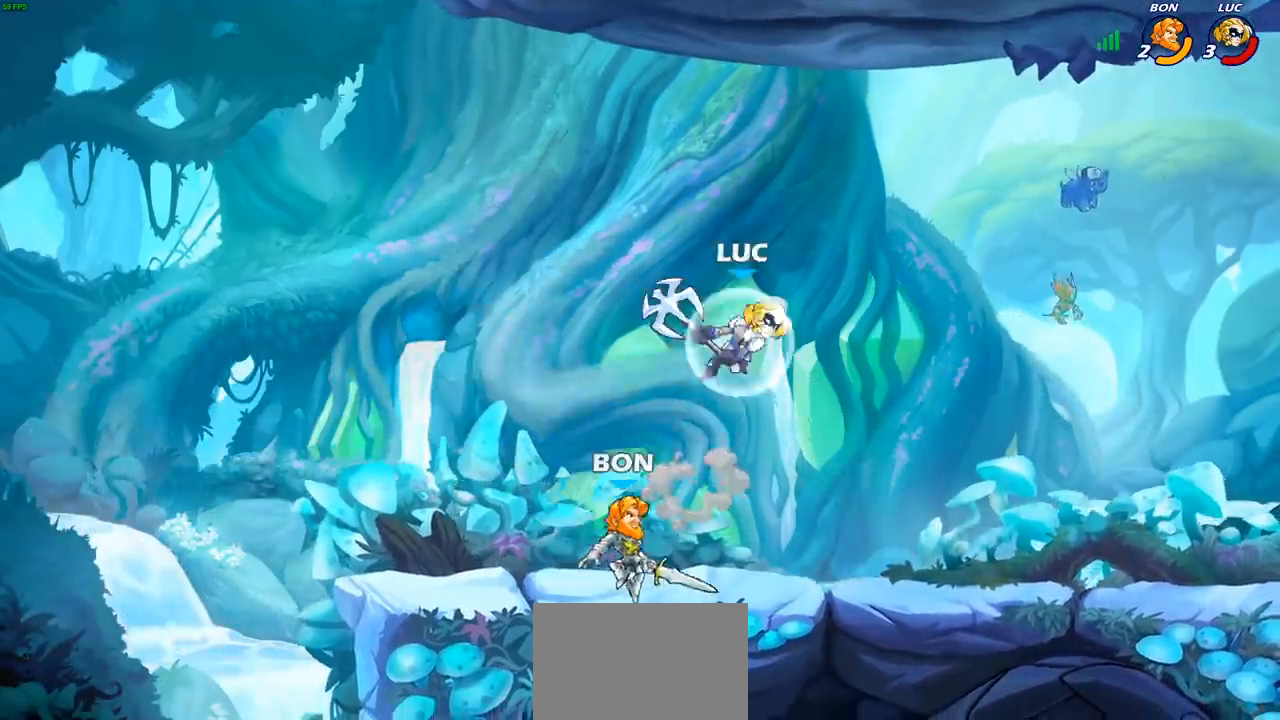
{"buttons": [], "left_stick": "down-left", "events": [[100, "SQUARE", "down"], [150, "left_stick", "down"], [183, "SQUARE", "up"], [267, "left_stick", "down-left"]]}